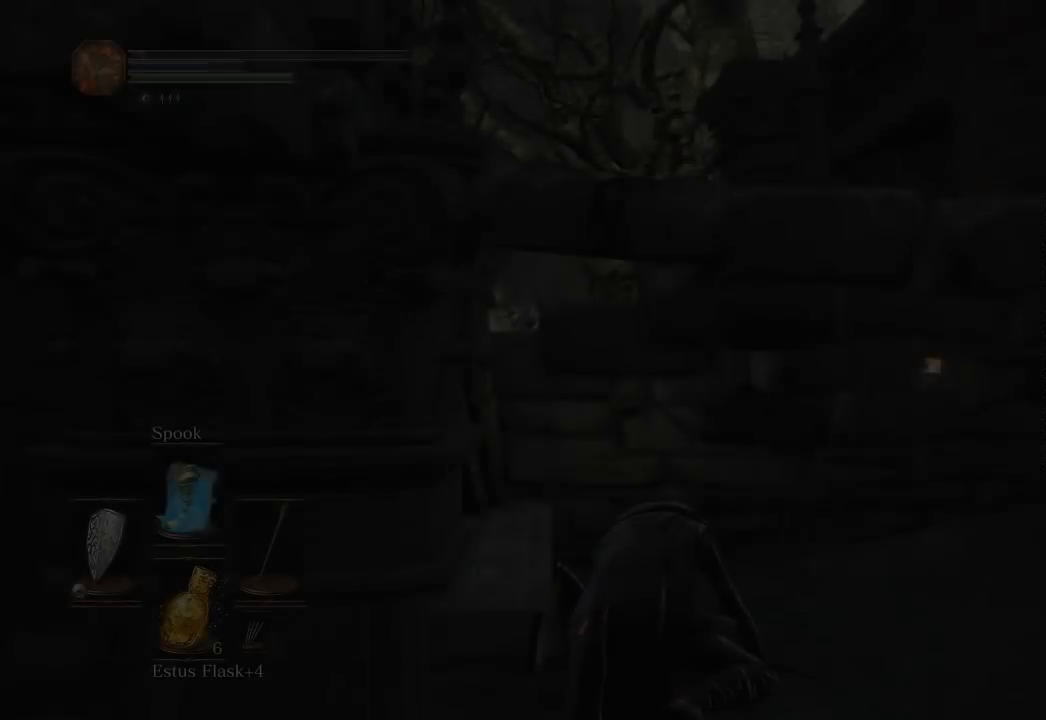
Gameplay with a controller (Xbox layout); each line is a JSON object with the inputs held at the frame after it. "button_events" lists button changes between this image and that frame as [ms after this image, input, new state], when the widget could be followed in between (sticks are given only as held states). Not read: START.
{"buttons": ["B"], "left_stick": "down-left", "right_stick": "center", "button_events": [[450, "B", "down"]]}
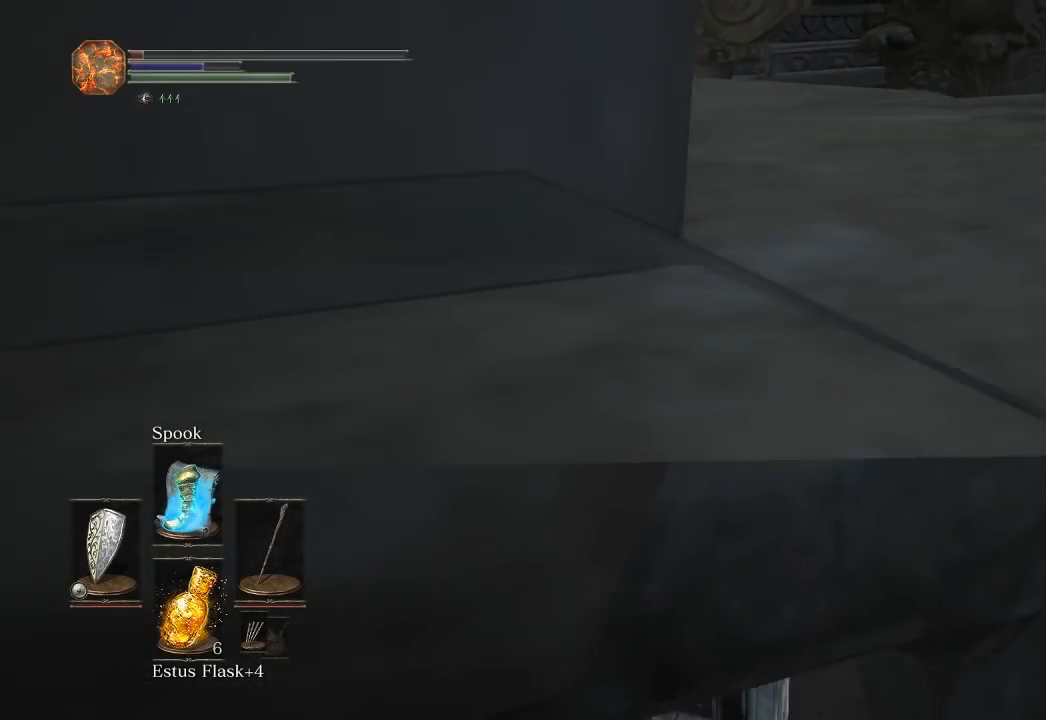
{"buttons": ["B"], "left_stick": "left", "right_stick": "center", "button_events": []}
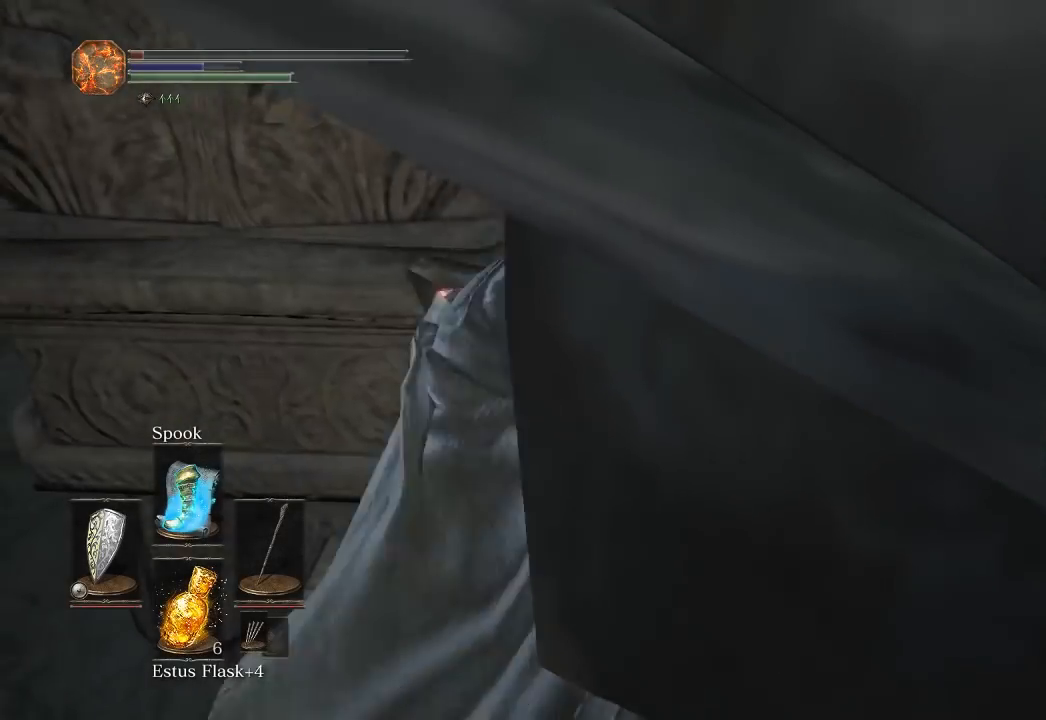
{"buttons": ["B"], "left_stick": "up", "right_stick": "center", "button_events": []}
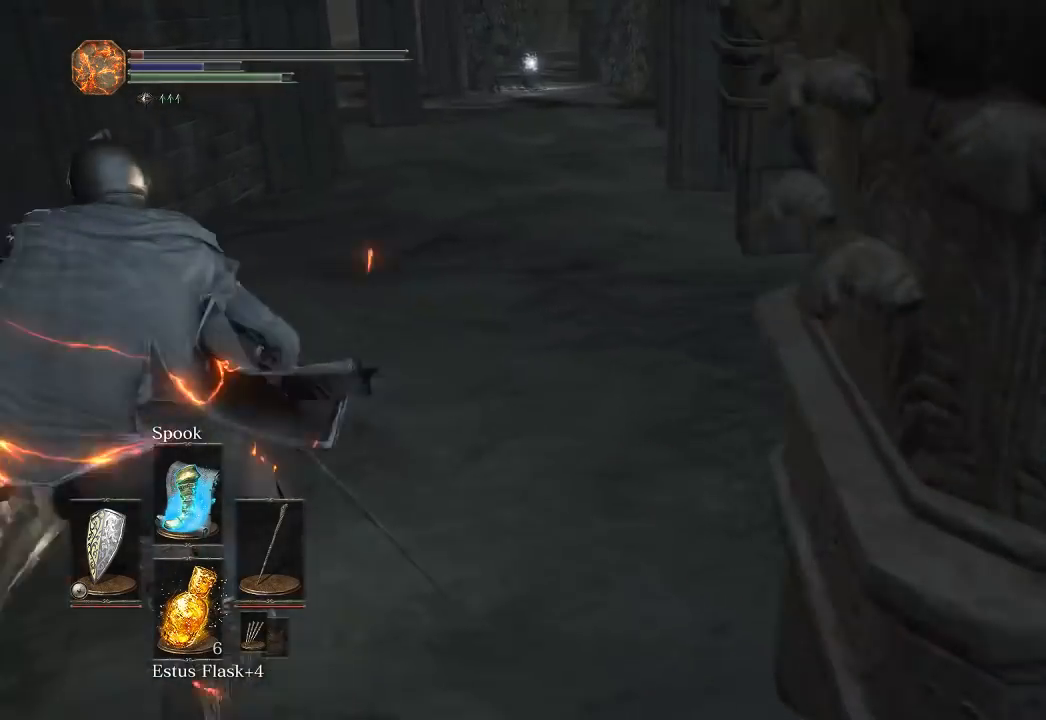
{"buttons": ["B"], "left_stick": "up", "right_stick": "center", "button_events": [[200, "DPAD_RIGHT", "down"], [317, "A", "down"], [317, "DPAD_RIGHT", "up"], [400, "A", "up"]]}
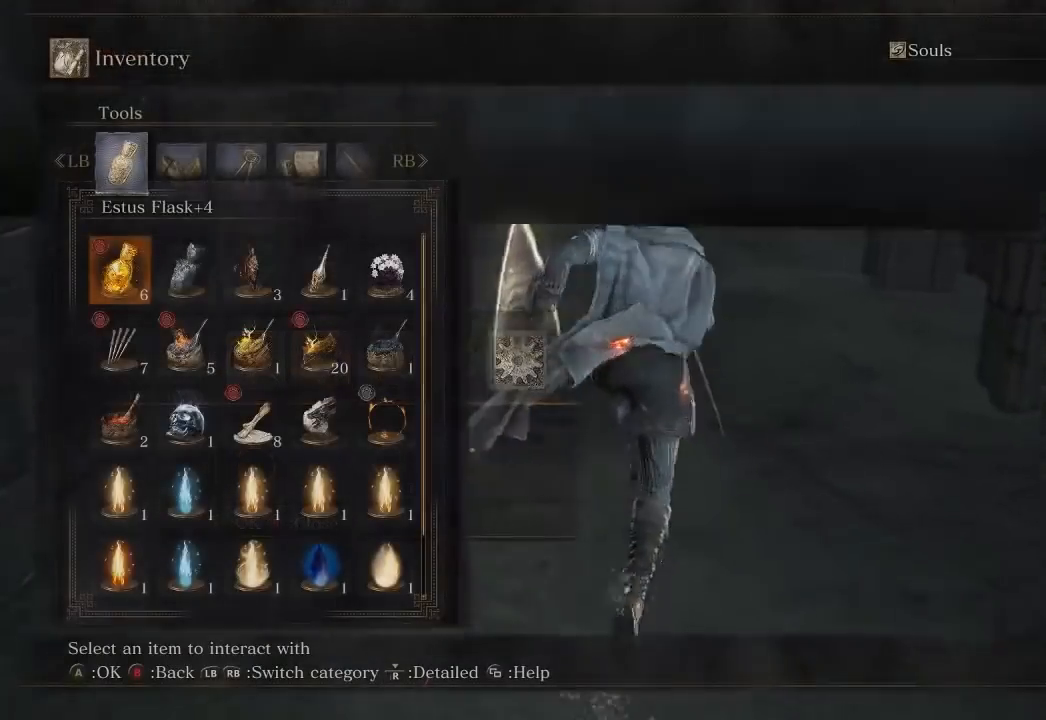
{"buttons": ["B"], "left_stick": "up", "right_stick": "center", "button_events": [[200, "DPAD_RIGHT", "down"], [300, "DPAD_RIGHT", "up"], [367, "DPAD_RIGHT", "down"], [467, "DPAD_RIGHT", "up"]]}
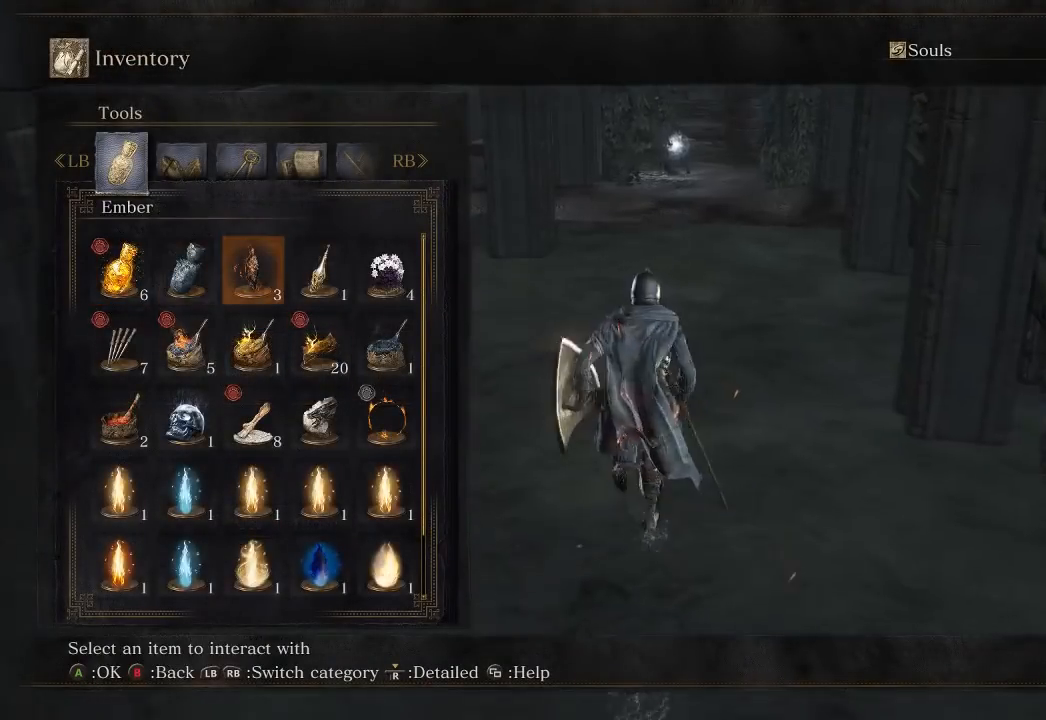
{"buttons": ["B"], "left_stick": "up", "right_stick": "center", "button_events": [[33, "DPAD_RIGHT", "down"], [100, "DPAD_RIGHT", "up"], [150, "A", "down"], [217, "A", "up"], [300, "A", "down"], [367, "A", "up"]]}
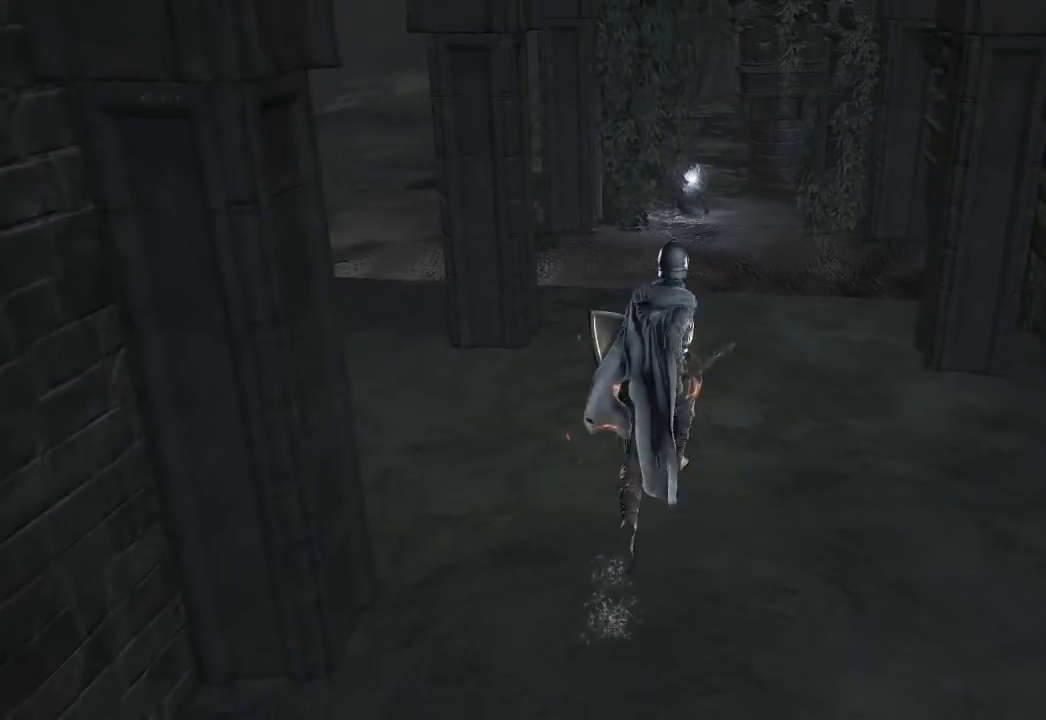
{"buttons": ["B"], "left_stick": "up", "right_stick": "center", "button_events": []}
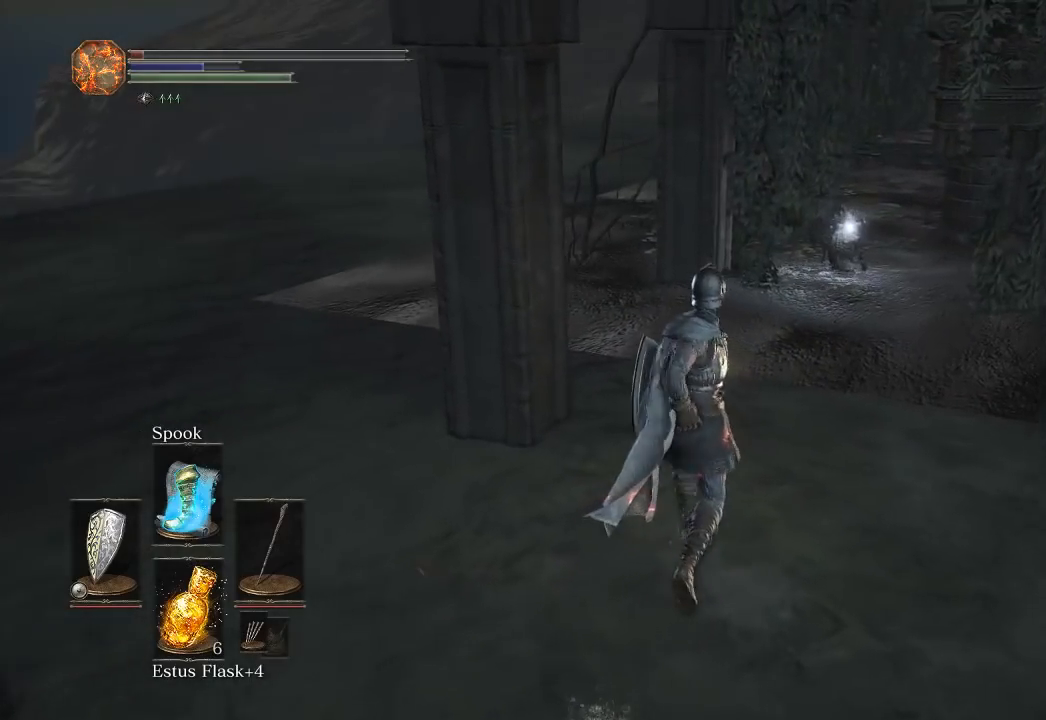
{"buttons": ["B"], "left_stick": "up-right", "right_stick": "down-left", "button_events": []}
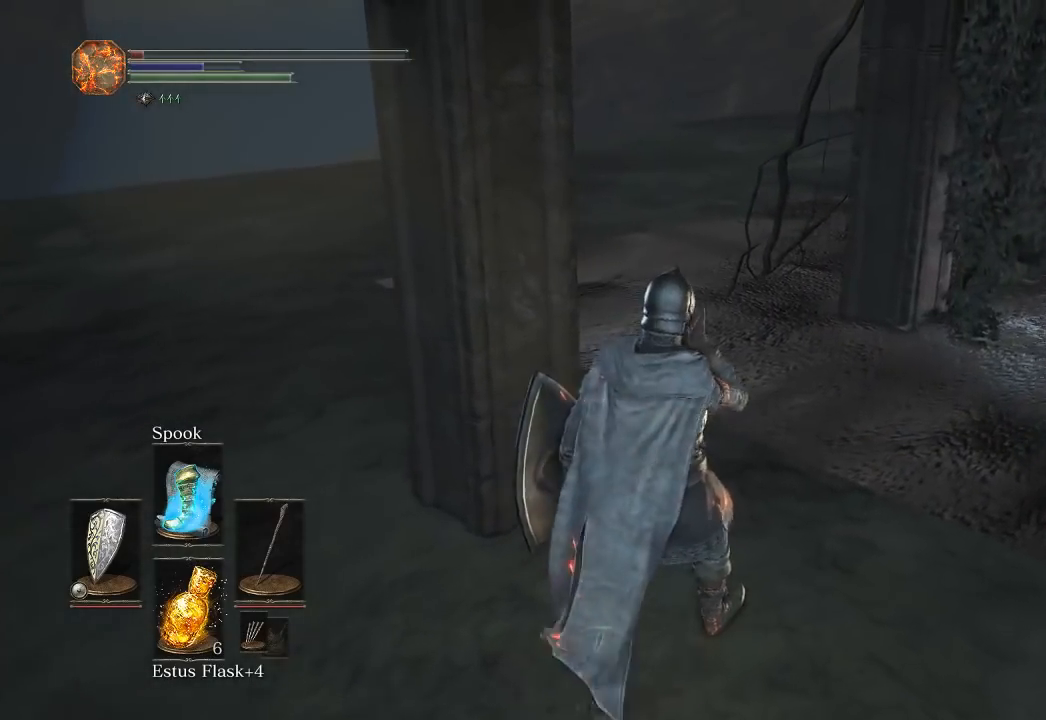
{"buttons": ["B"], "left_stick": "up-right", "right_stick": "left", "button_events": []}
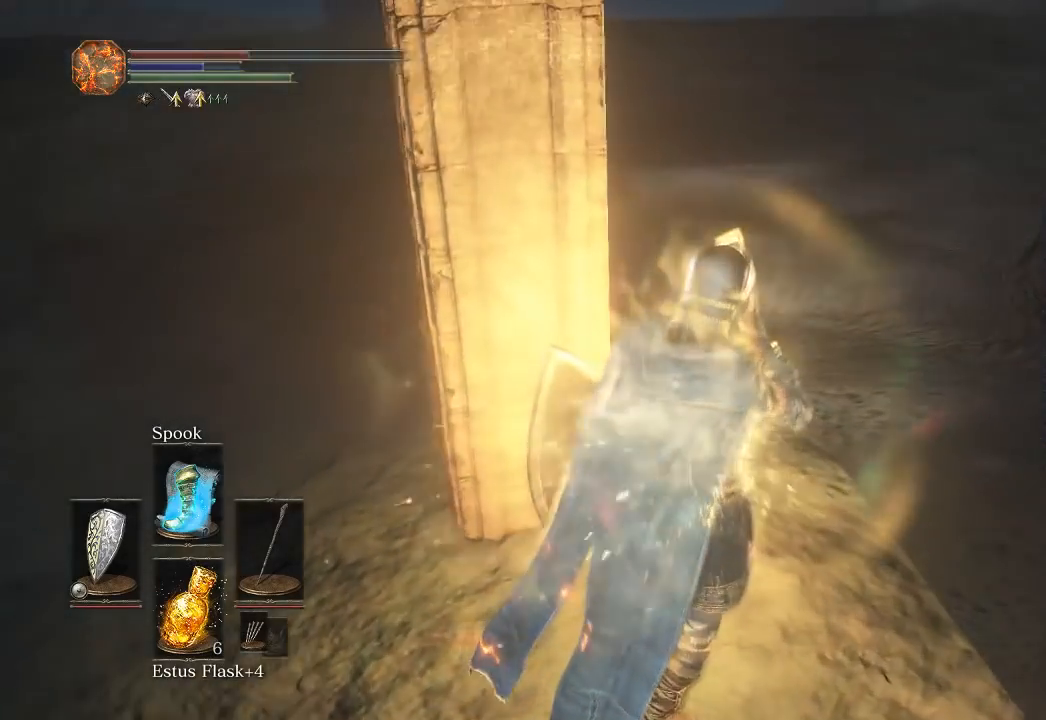
{"buttons": ["B"], "left_stick": "up-right", "right_stick": "center", "button_events": []}
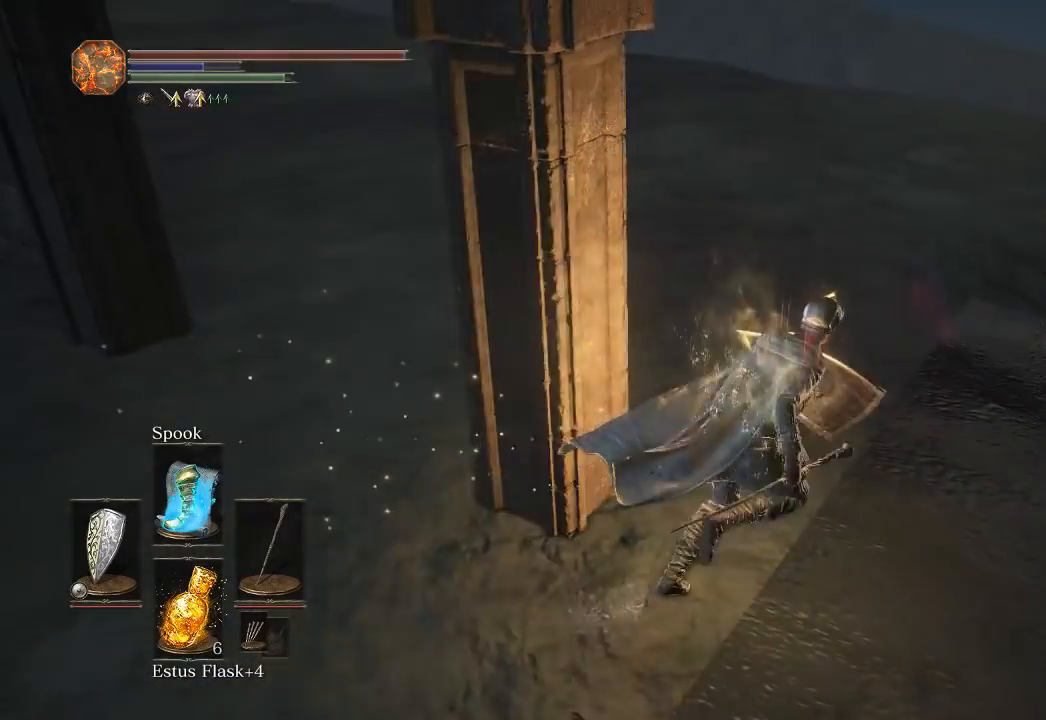
{"buttons": ["B"], "left_stick": "up", "right_stick": "left", "button_events": [[100, "A", "down"], [200, "A", "up"], [283, "A", "down"], [417, "A", "up"]]}
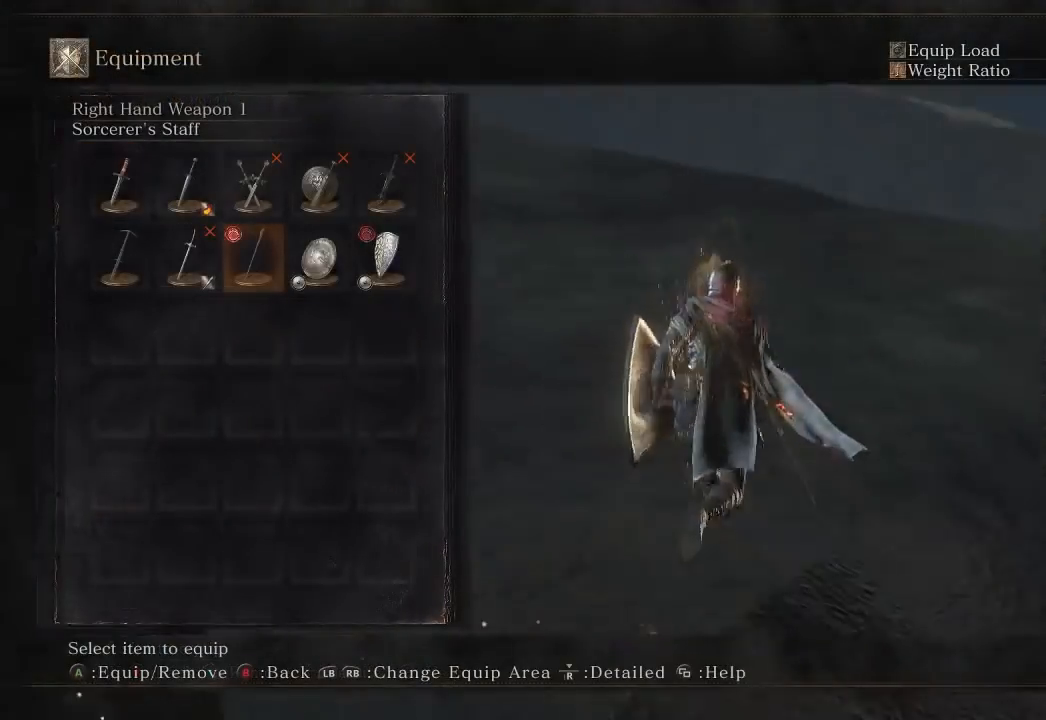
{"buttons": ["B"], "left_stick": "up", "right_stick": "center", "button_events": [[300, "DPAD_LEFT", "down"], [383, "A", "down"], [400, "DPAD_LEFT", "up"], [467, "A", "up"]]}
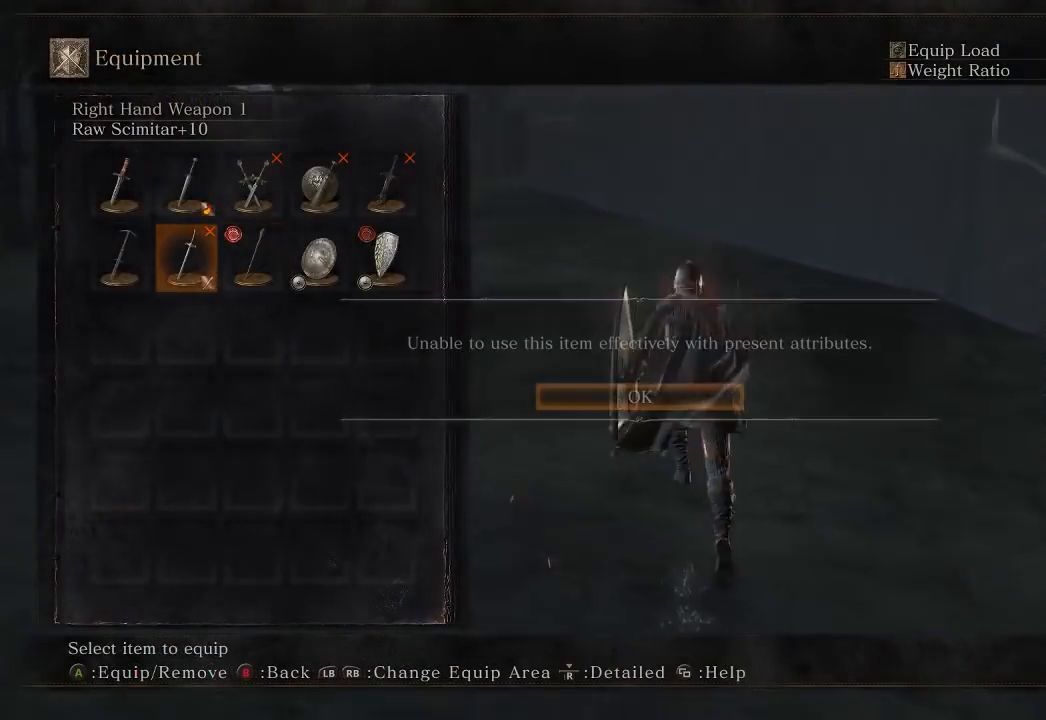
{"buttons": ["B"], "left_stick": "up-right", "right_stick": "center", "button_events": [[283, "A", "down"], [400, "A", "up"]]}
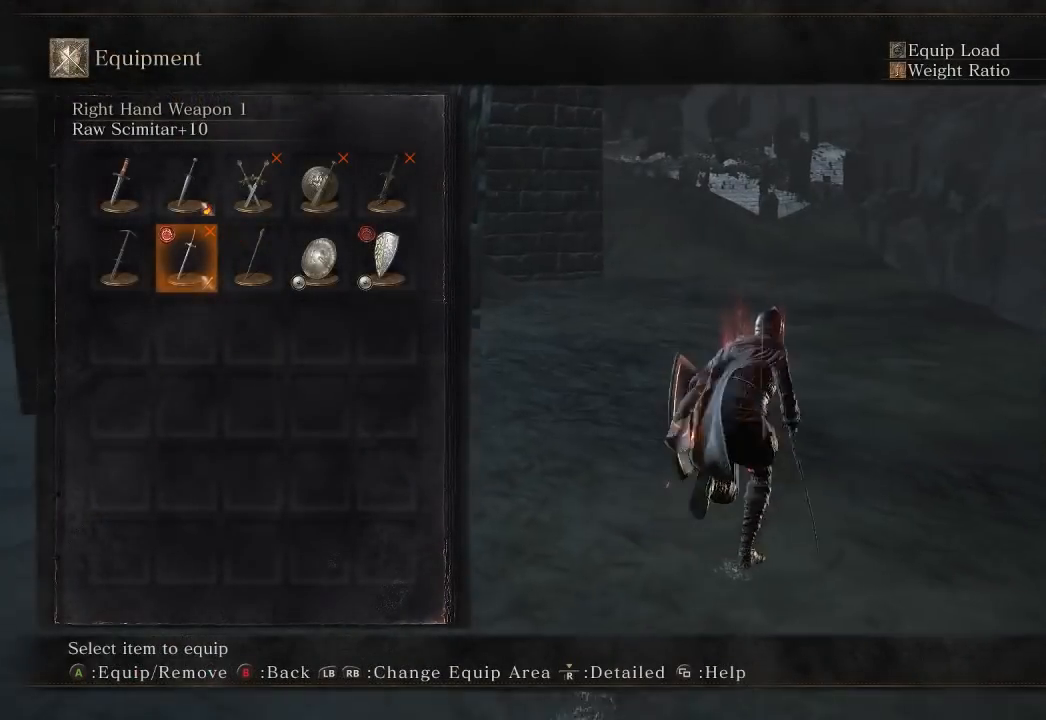
{"buttons": ["B"], "left_stick": "up", "right_stick": "center", "button_events": []}
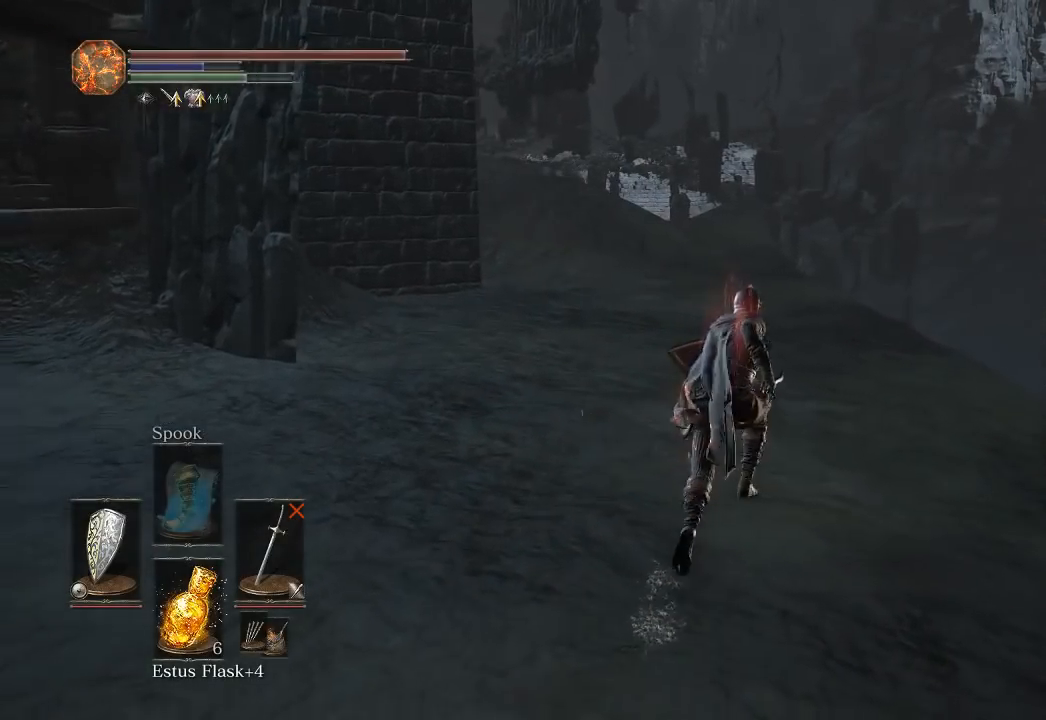
{"buttons": ["B", "DPAD_DOWN"], "left_stick": "up", "right_stick": "center", "button_events": [[217, "A", "down"], [367, "A", "up"], [400, "DPAD_DOWN", "down"]]}
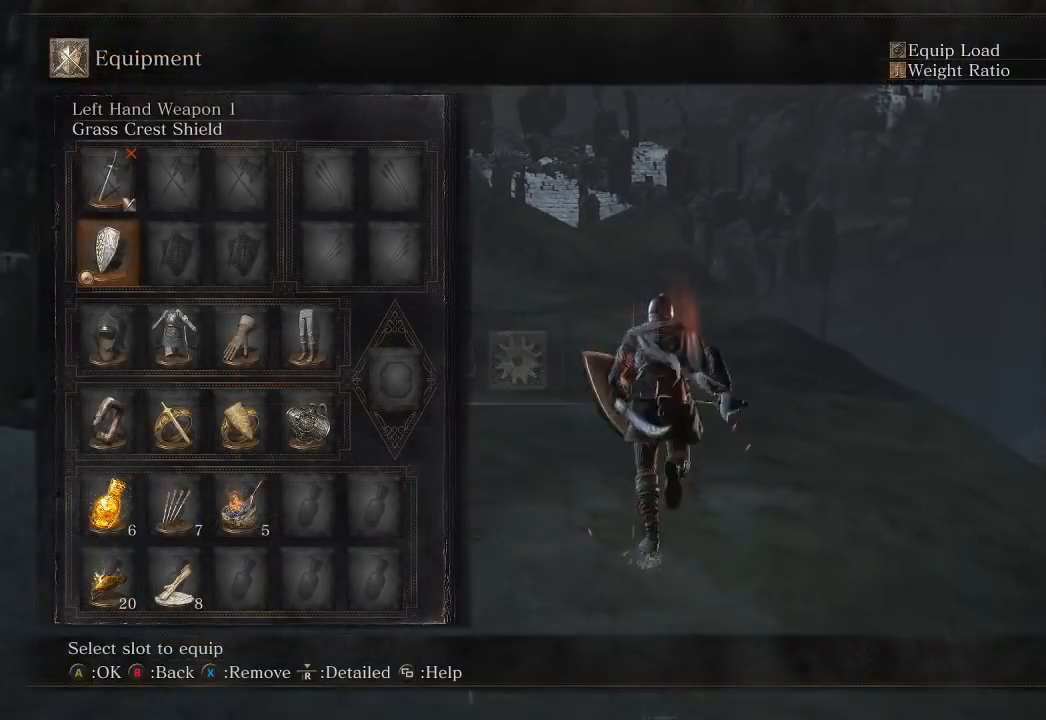
{"buttons": ["B", "DPAD_RIGHT"], "left_stick": "up", "right_stick": "center", "button_events": [[267, "DPAD_DOWN", "up"], [333, "DPAD_RIGHT", "down"], [433, "DPAD_RIGHT", "up"], [483, "DPAD_RIGHT", "down"]]}
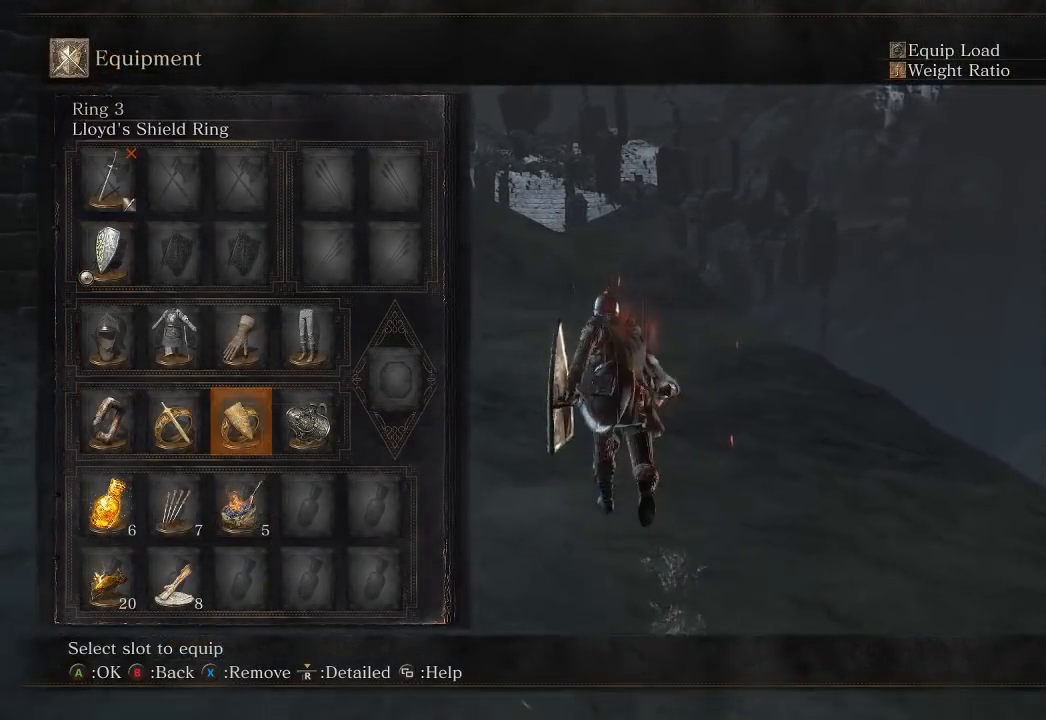
{"buttons": ["B"], "left_stick": "up", "right_stick": "center", "button_events": [[200, "A", "down"], [217, "DPAD_RIGHT", "up"], [300, "A", "up"]]}
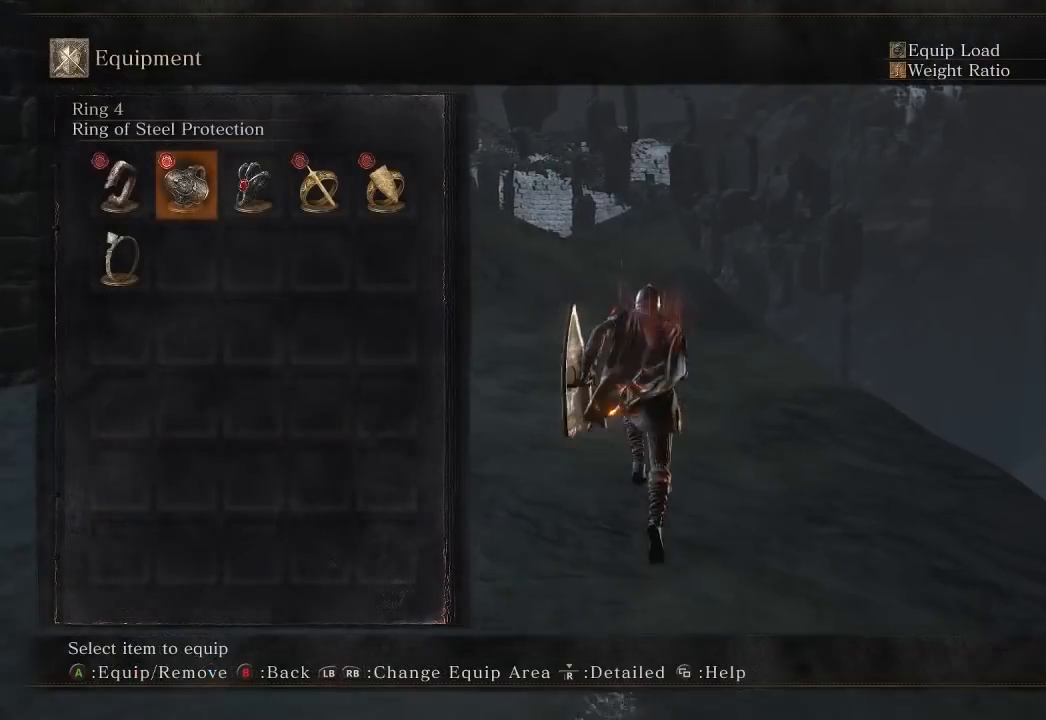
{"buttons": [], "left_stick": "up", "right_stick": "center", "button_events": [[83, "DPAD_LEFT", "down"], [167, "DPAD_LEFT", "up"], [217, "DPAD_DOWN", "down"], [267, "A", "down"], [333, "DPAD_DOWN", "up"], [400, "A", "up"], [483, "B", "up"]]}
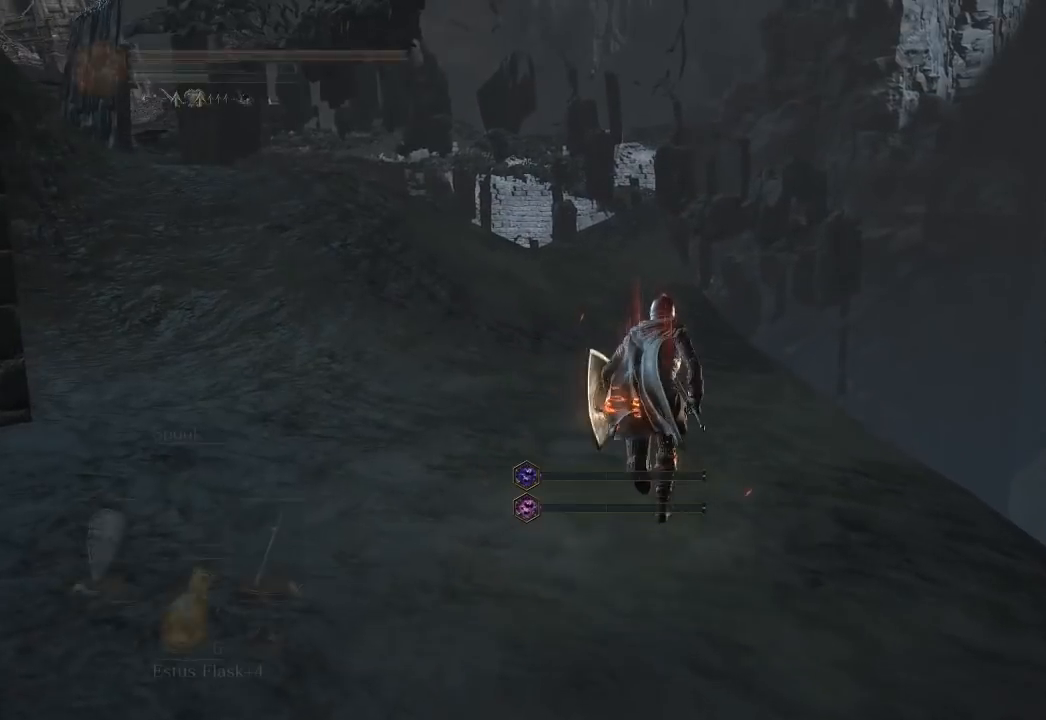
{"buttons": [], "left_stick": "up", "right_stick": "center", "button_events": [[350, "Y", "down"], [433, "Y", "up"]]}
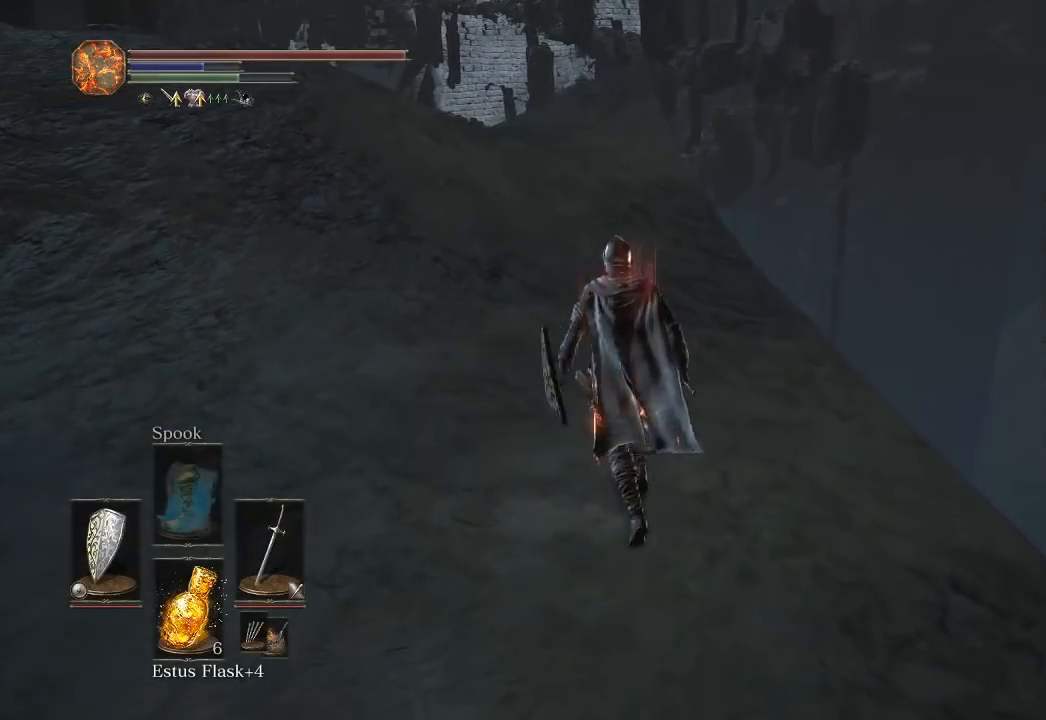
{"buttons": ["B"], "left_stick": "up", "right_stick": "center", "button_events": [[133, "B", "down"]]}
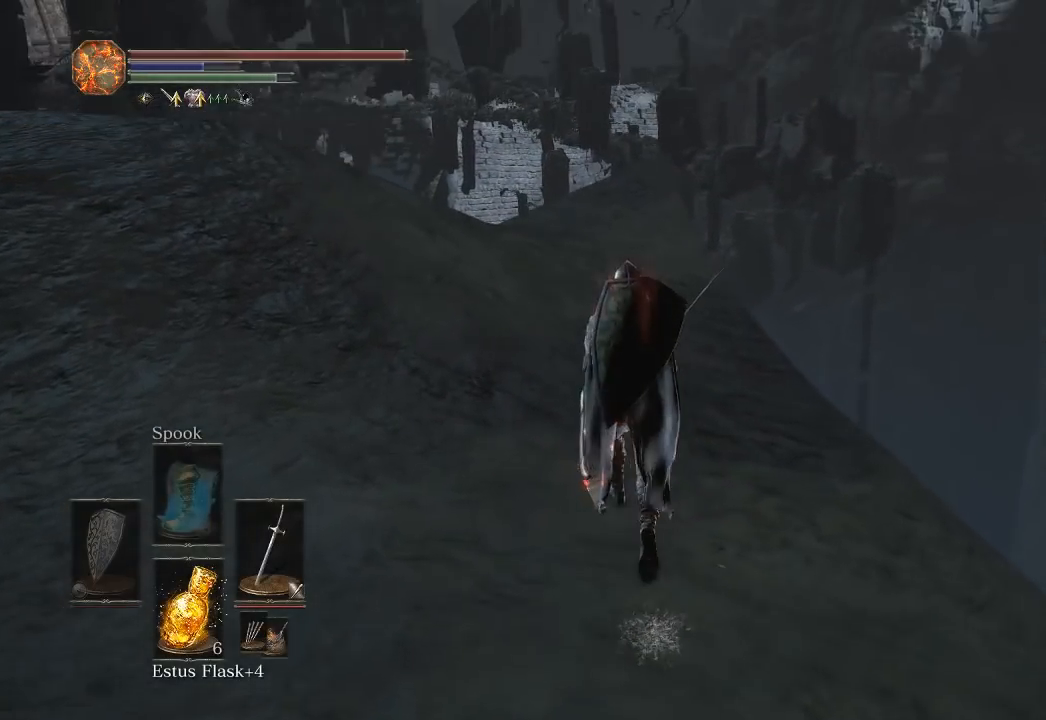
{"buttons": ["B"], "left_stick": "up", "right_stick": "center", "button_events": [[17, "DPAD_DOWN", "down"], [100, "DPAD_DOWN", "up"], [183, "DPAD_DOWN", "down"], [283, "DPAD_DOWN", "up"], [350, "DPAD_DOWN", "down"], [450, "DPAD_DOWN", "up"]]}
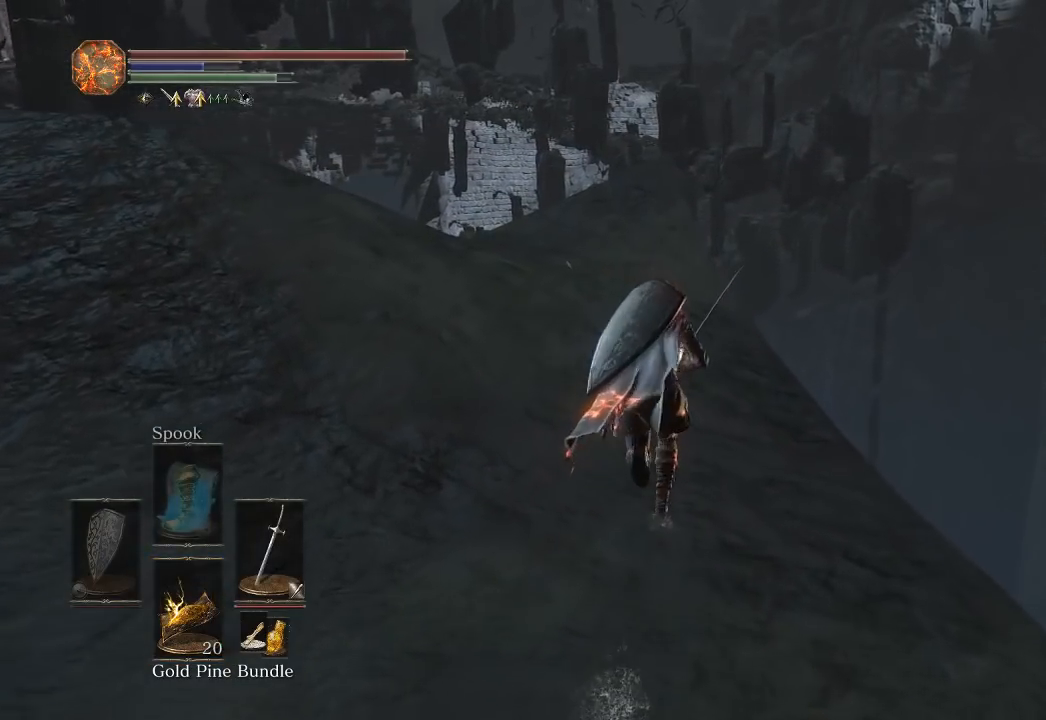
{"buttons": ["B"], "left_stick": "up", "right_stick": "center", "button_events": []}
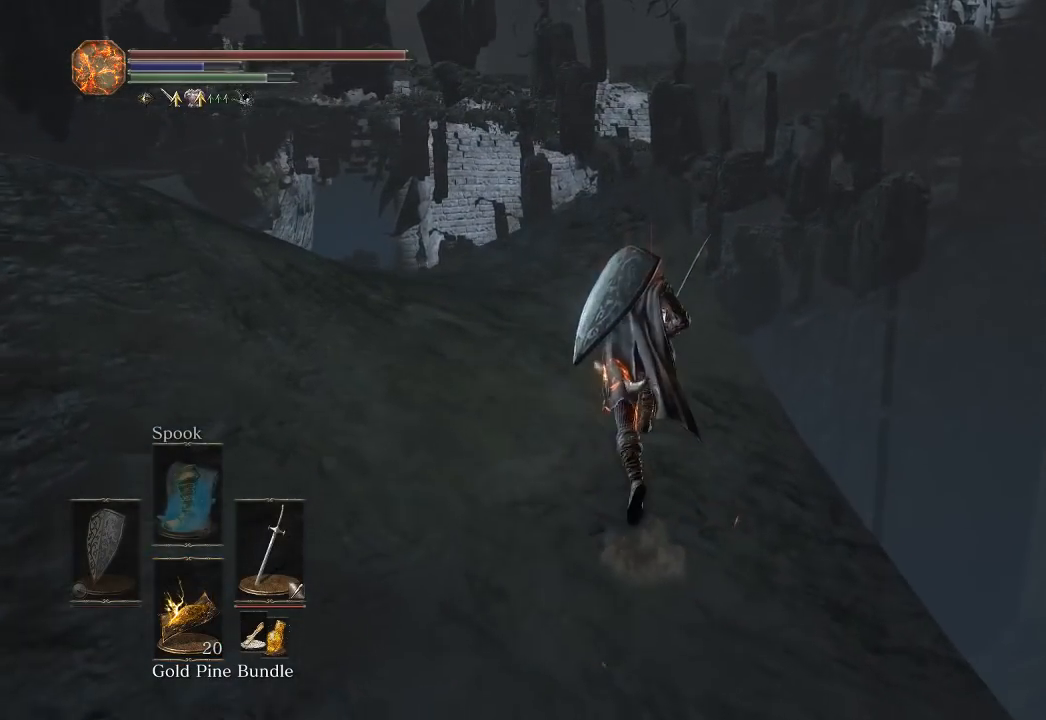
{"buttons": ["B"], "left_stick": "up", "right_stick": "center", "button_events": []}
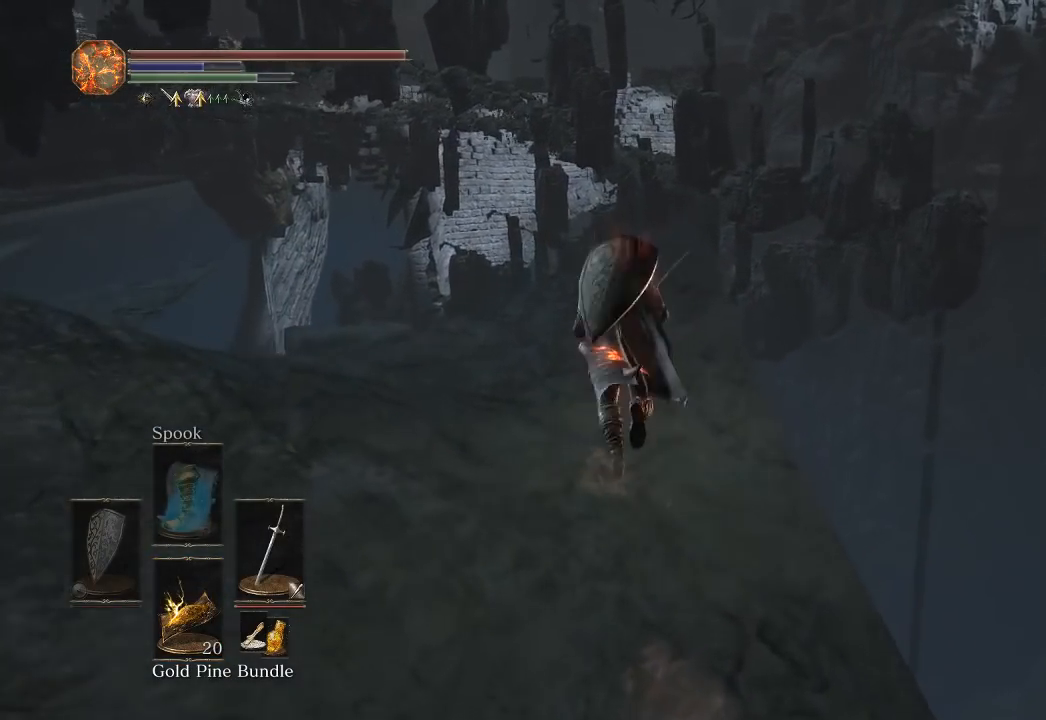
{"buttons": ["B"], "left_stick": "up", "right_stick": "center", "button_events": []}
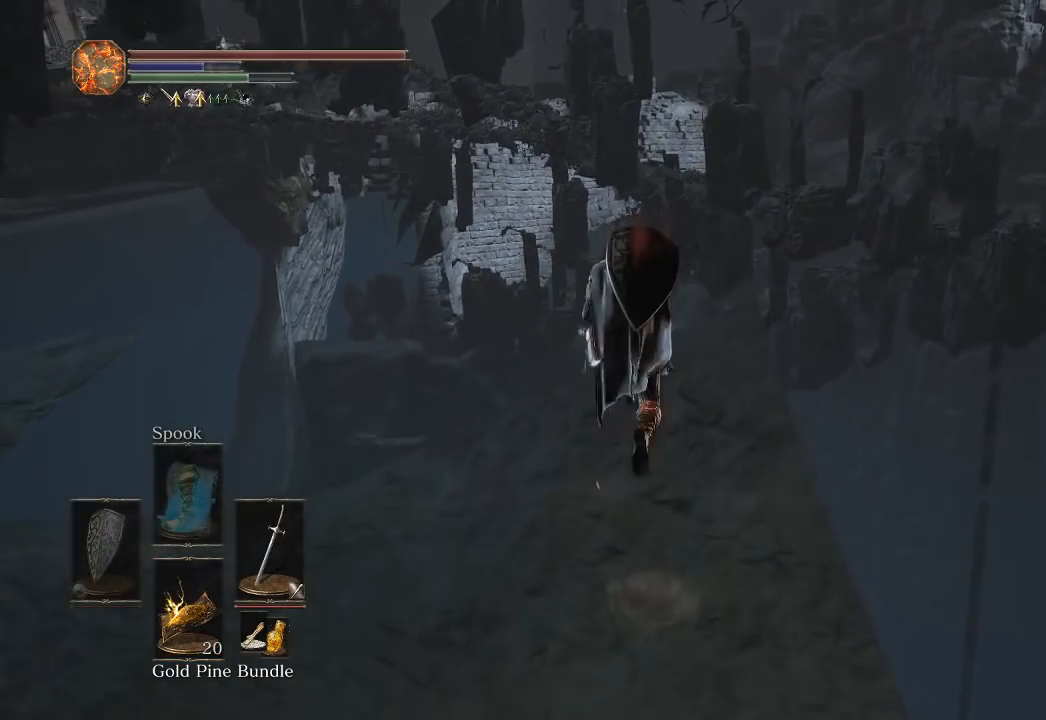
{"buttons": ["B"], "left_stick": "up", "right_stick": "center", "button_events": []}
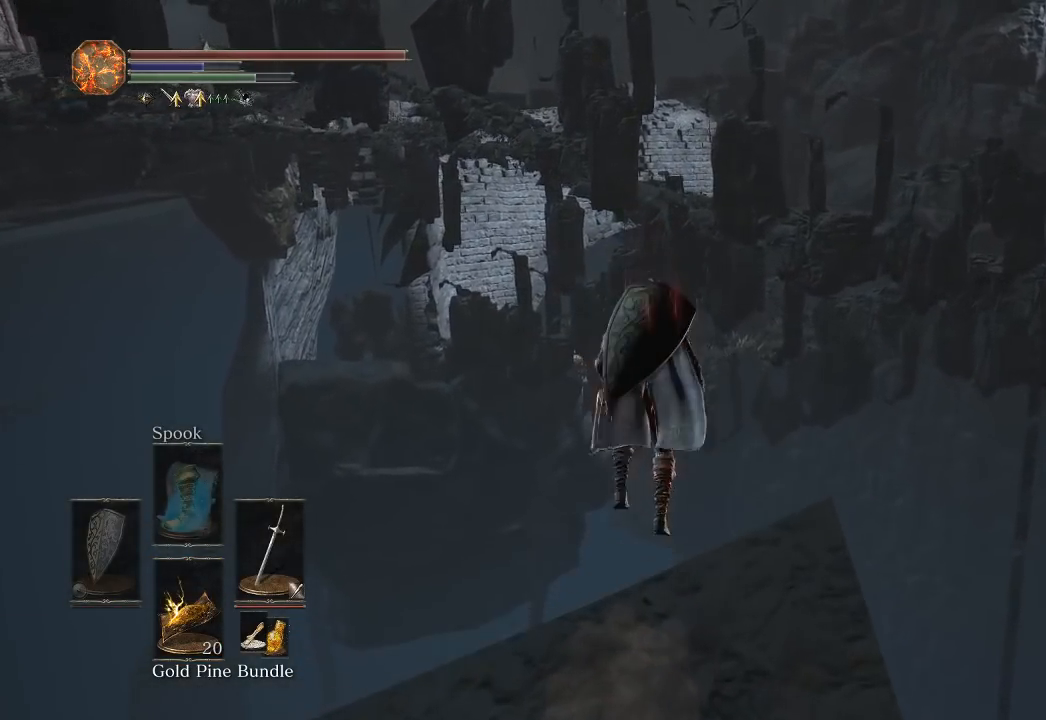
{"buttons": [], "left_stick": "center", "right_stick": "down", "button_events": [[250, "B", "up"]]}